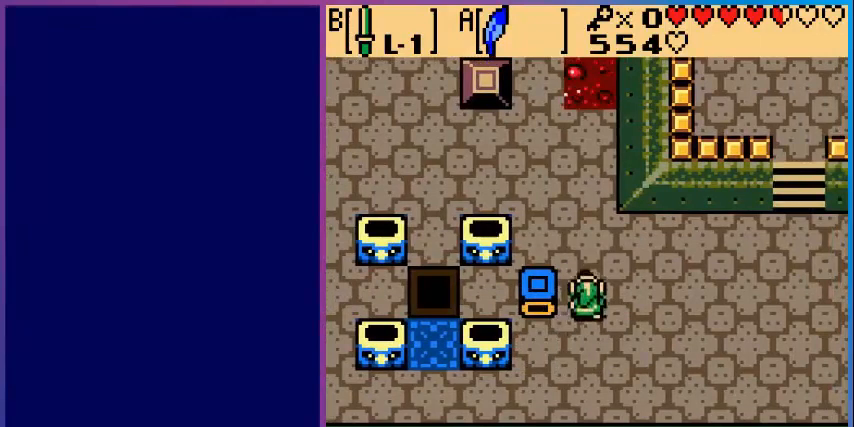
Gameplay with a controller (Nintendo layout); each line is a JSON object with the inputs held at the frame after it. "events" lists button and stick changes between this image and that frame as [ms after this image, input, new state], when the widget could be followed in between. Not read: L3 R3.
{"buttons": ["DPAD_LEFT"], "events": [[200, "DPAD_LEFT", "down"]]}
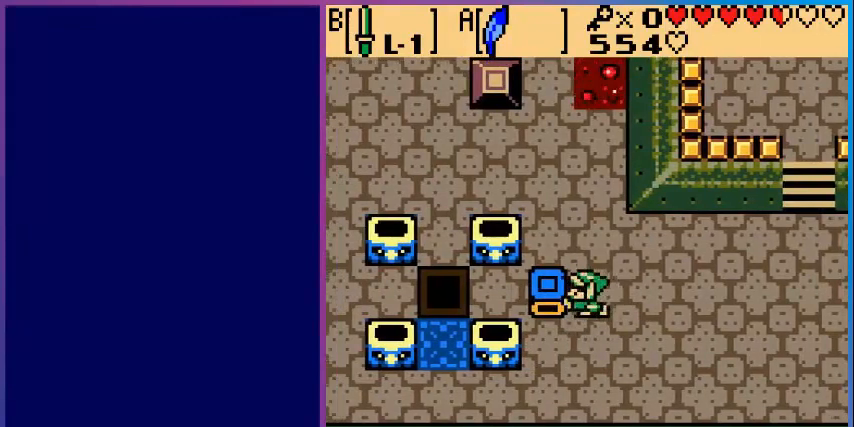
{"buttons": ["DPAD_LEFT"], "events": []}
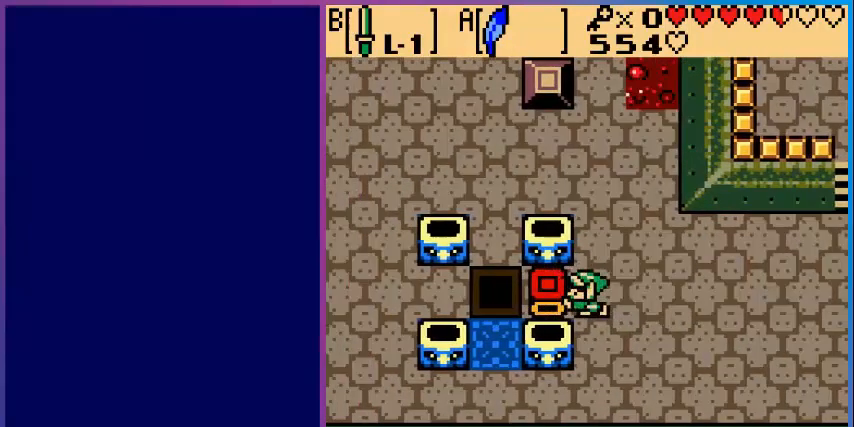
{"buttons": [], "events": [[160, "DPAD_LEFT", "up"], [280, "DPAD_RIGHT", "down"], [520, "DPAD_RIGHT", "up"]]}
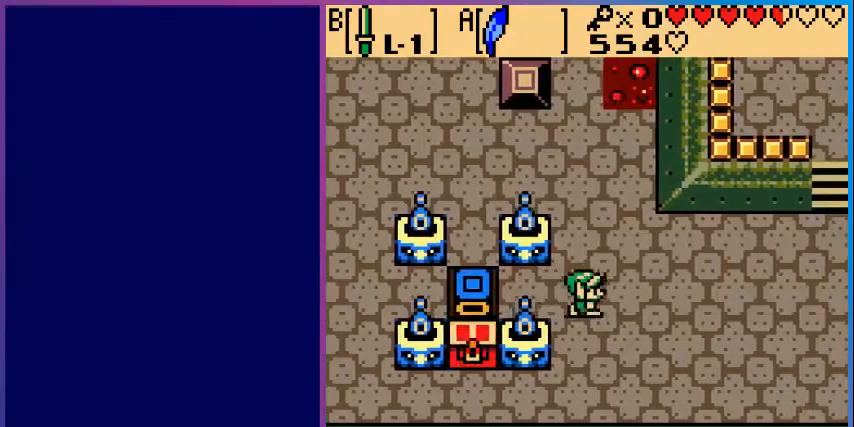
{"buttons": ["DPAD_LEFT"], "events": [[40, "DPAD_DOWN", "down"], [480, "DPAD_DOWN", "up"], [480, "DPAD_LEFT", "down"]]}
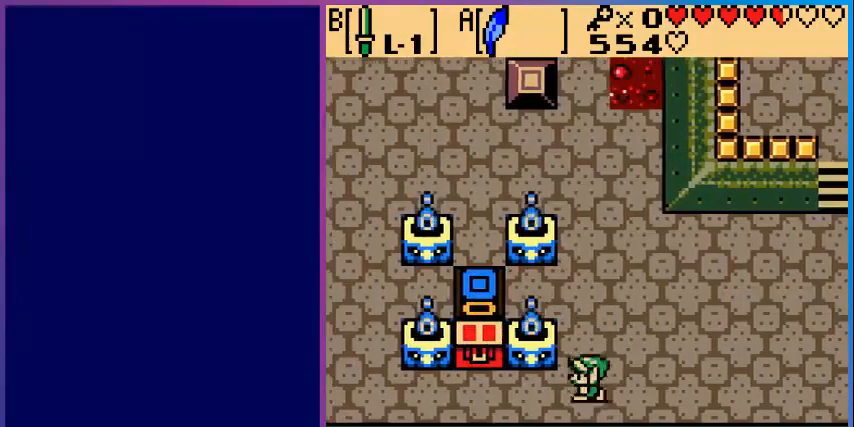
{"buttons": ["DPAD_LEFT"], "events": []}
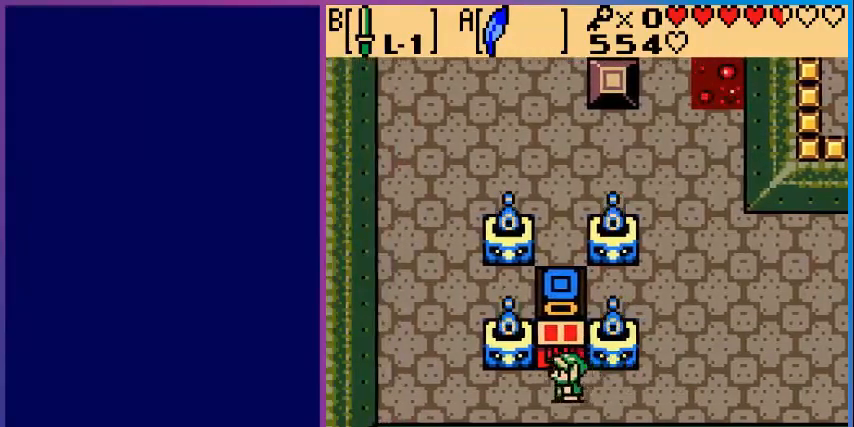
{"buttons": [], "events": [[80, "DPAD_LEFT", "up"], [80, "DPAD_UP", "down"], [200, "A", "down"], [240, "DPAD_UP", "up"], [360, "A", "up"]]}
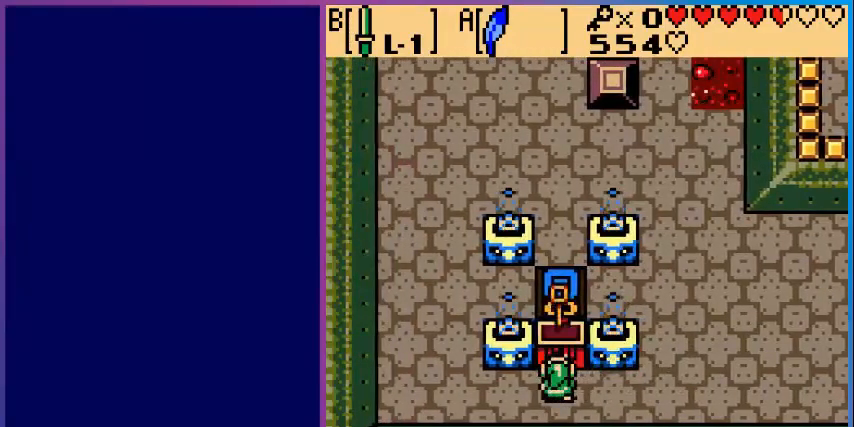
{"buttons": [], "events": []}
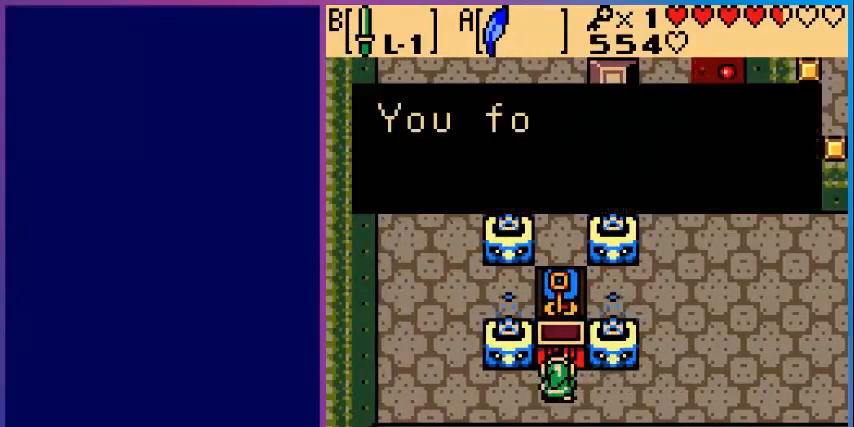
{"buttons": [], "events": [[280, "A", "down"], [480, "A", "up"]]}
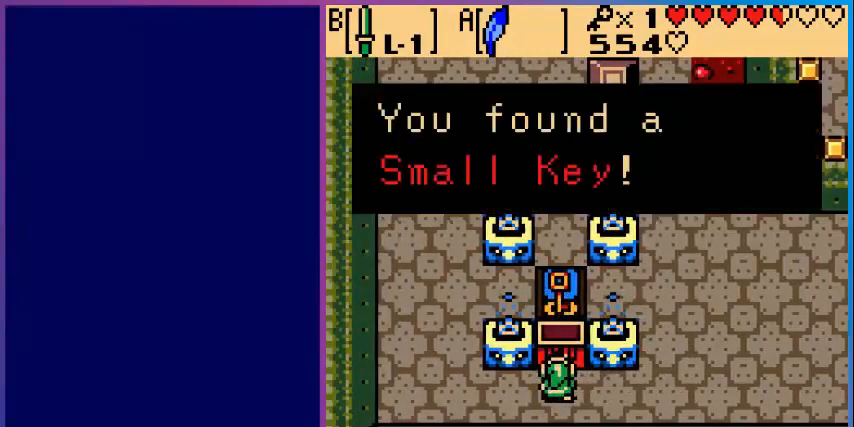
{"buttons": [], "events": [[120, "A", "down"], [320, "A", "up"]]}
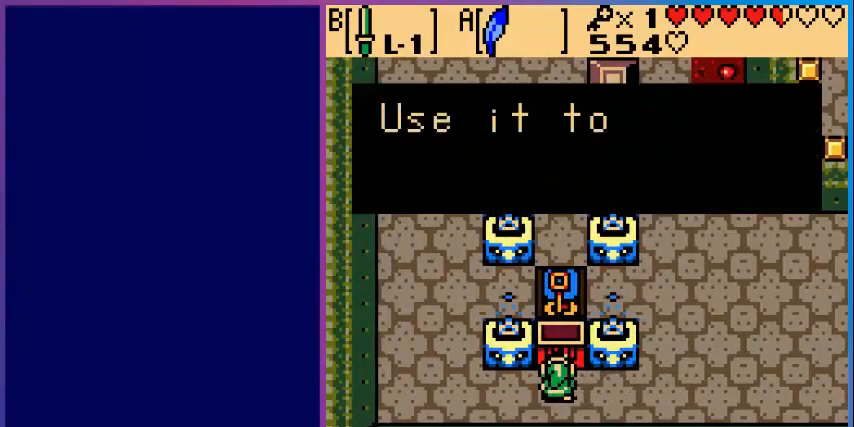
{"buttons": ["DPAD_RIGHT"], "events": [[40, "A", "down"], [160, "A", "up"], [280, "A", "down"], [440, "A", "up"], [480, "DPAD_RIGHT", "down"]]}
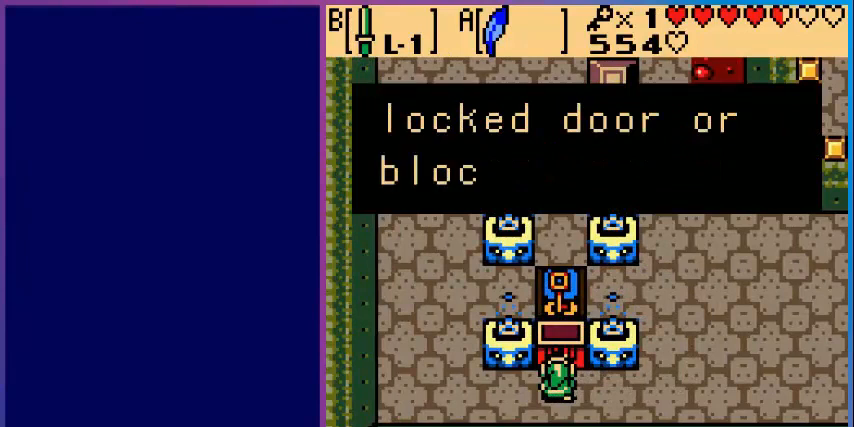
{"buttons": ["DPAD_RIGHT"], "events": [[120, "A", "down"], [280, "A", "up"], [400, "A", "down"], [520, "A", "up"]]}
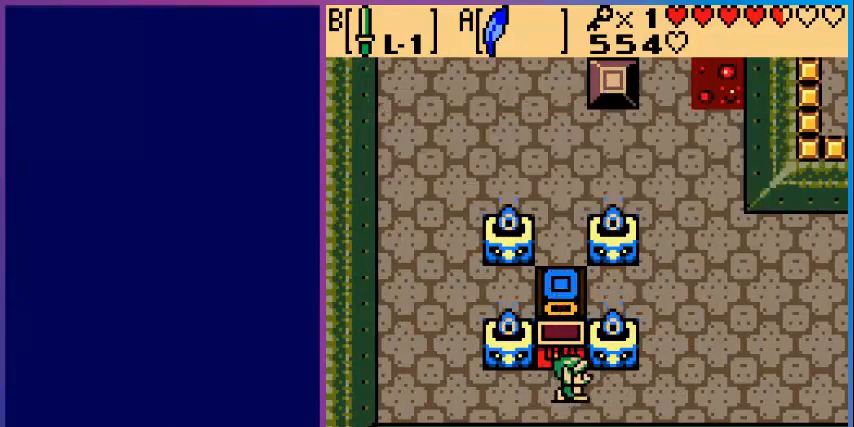
{"buttons": ["DPAD_RIGHT"], "events": []}
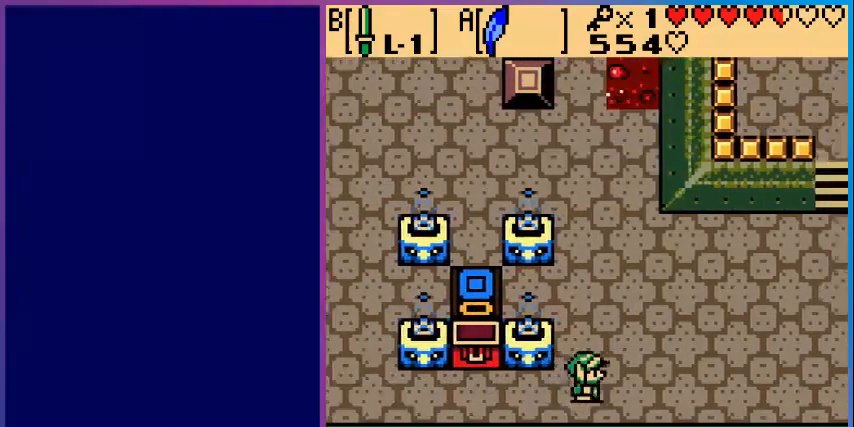
{"buttons": ["DPAD_UP", "DPAD_RIGHT"], "events": [[400, "DPAD_UP", "down"]]}
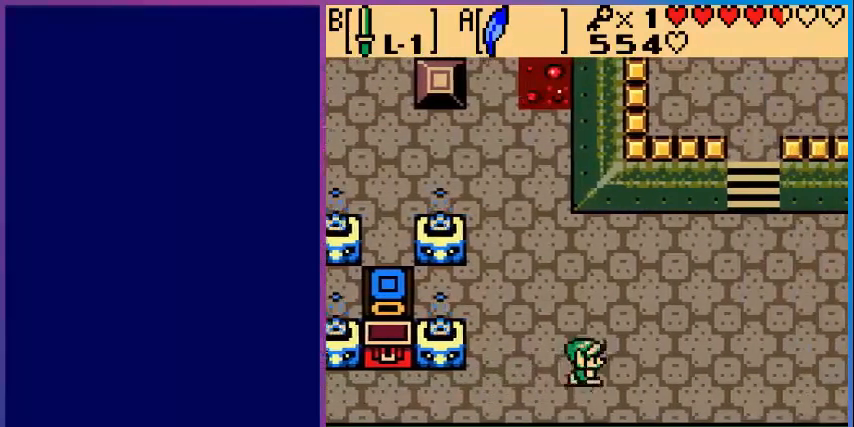
{"buttons": ["DPAD_UP", "DPAD_RIGHT"], "events": []}
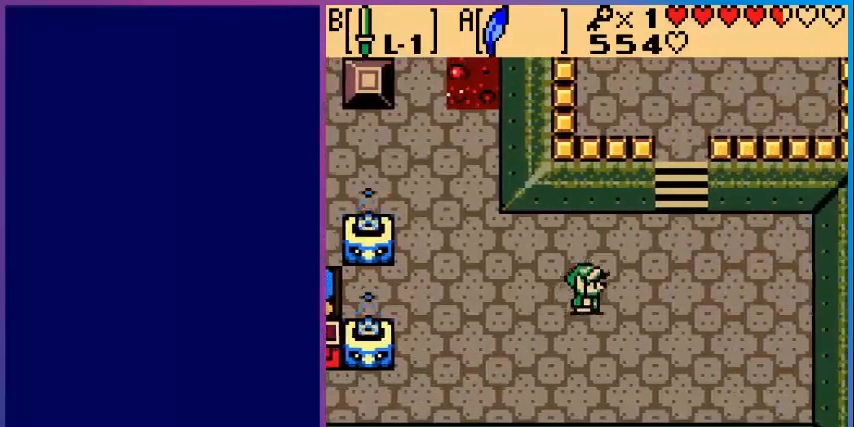
{"buttons": ["DPAD_UP", "DPAD_RIGHT"], "events": []}
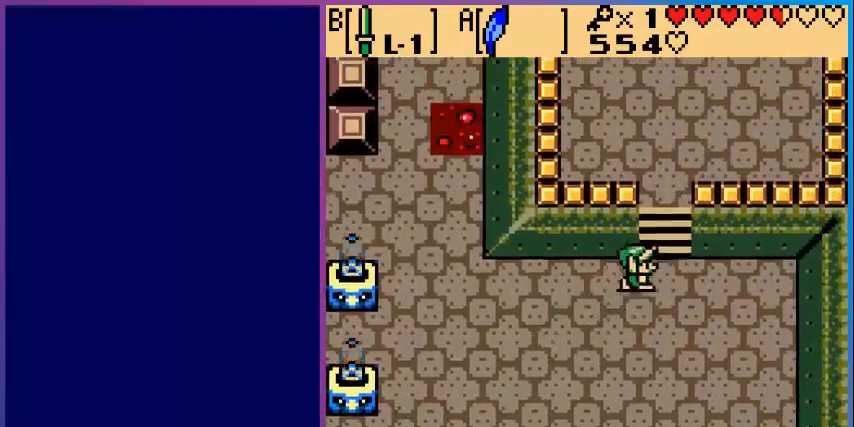
{"buttons": ["A", "DPAD_UP"], "events": [[120, "DPAD_RIGHT", "up"], [200, "A", "down"]]}
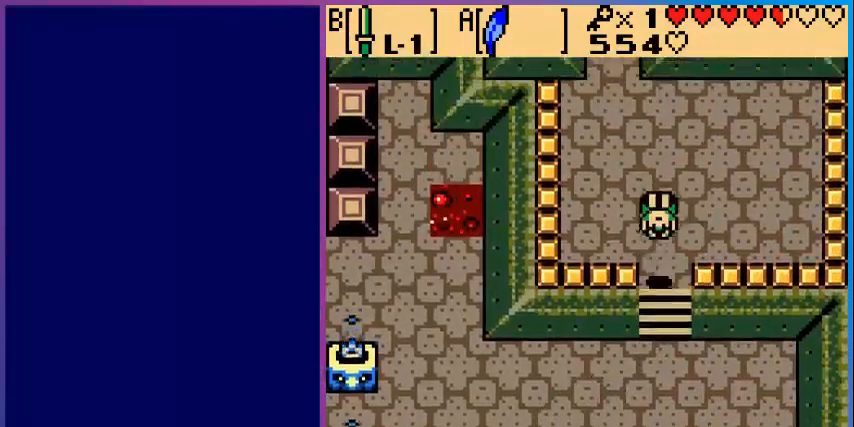
{"buttons": ["DPAD_UP"], "events": [[160, "A", "up"]]}
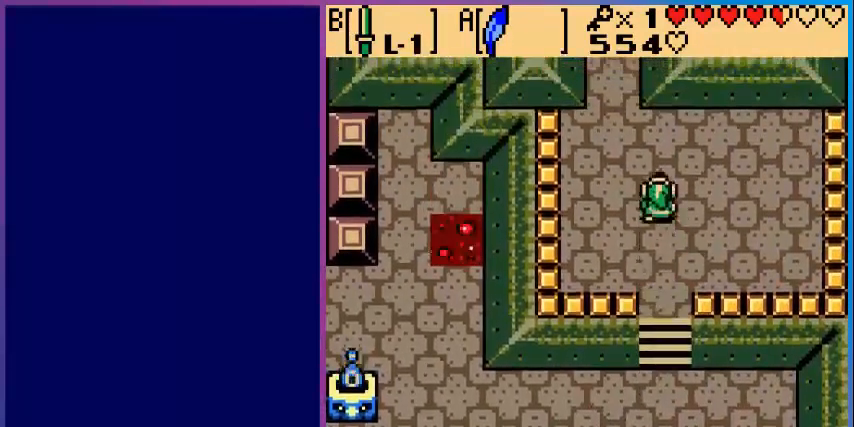
{"buttons": ["DPAD_UP"], "events": [[80, "DPAD_LEFT", "down"], [440, "DPAD_LEFT", "up"]]}
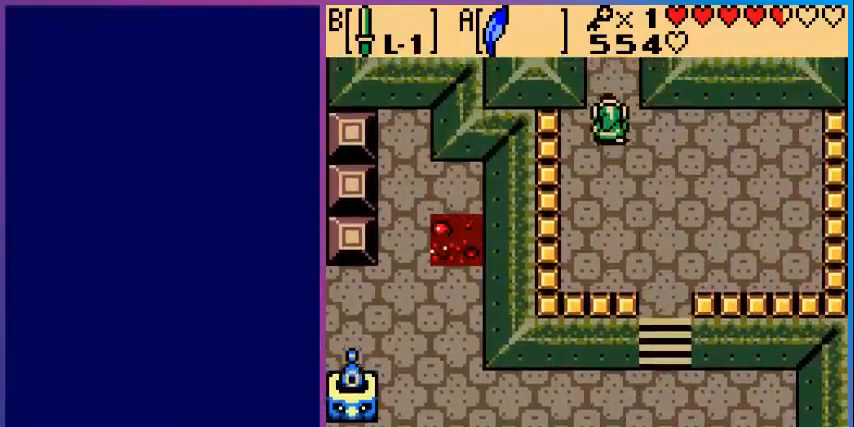
{"buttons": ["DPAD_UP"], "events": []}
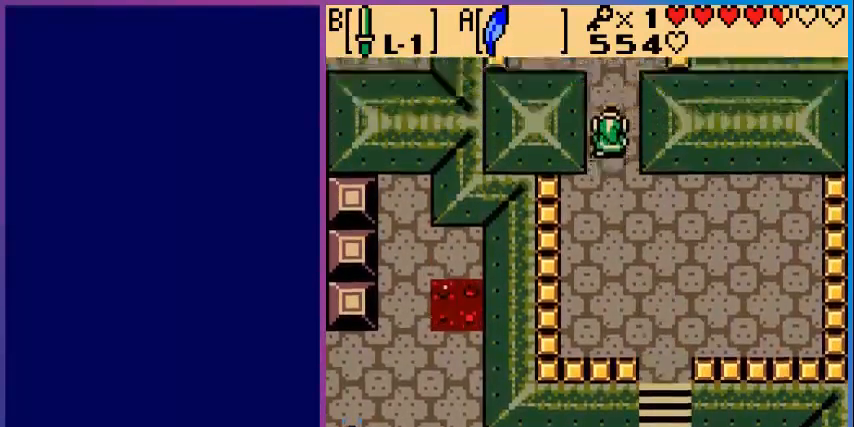
{"buttons": ["DPAD_UP"], "events": [[40, "DPAD_UP", "up"], [320, "DPAD_UP", "down"]]}
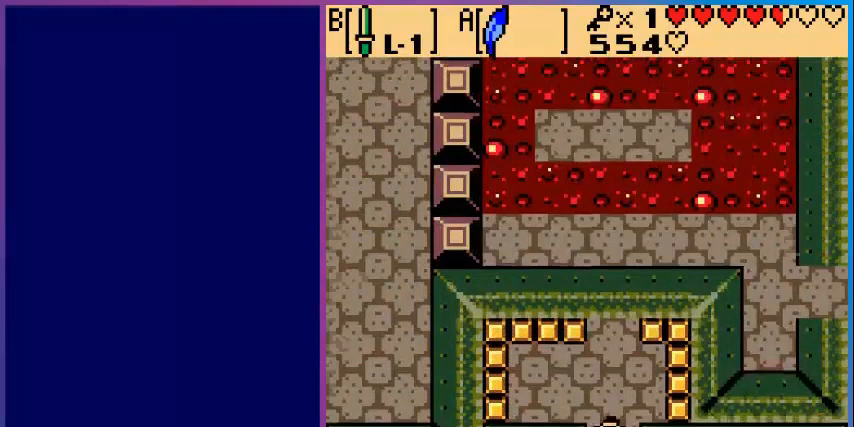
{"buttons": ["DPAD_UP"], "events": []}
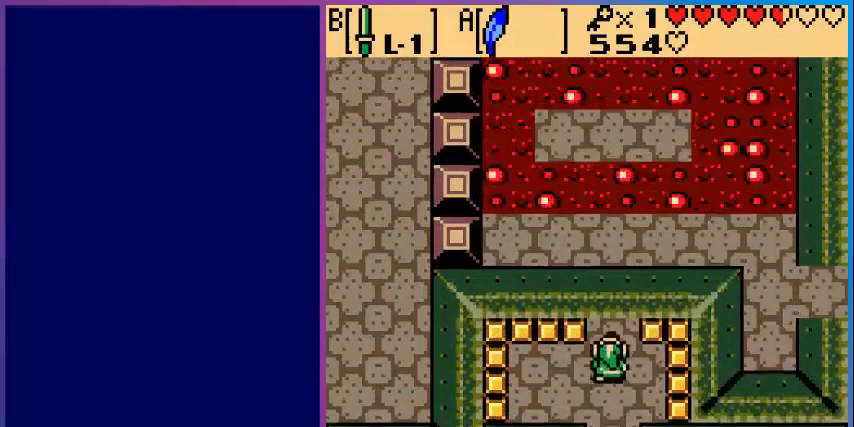
{"buttons": [], "events": [[360, "DPAD_UP", "up"]]}
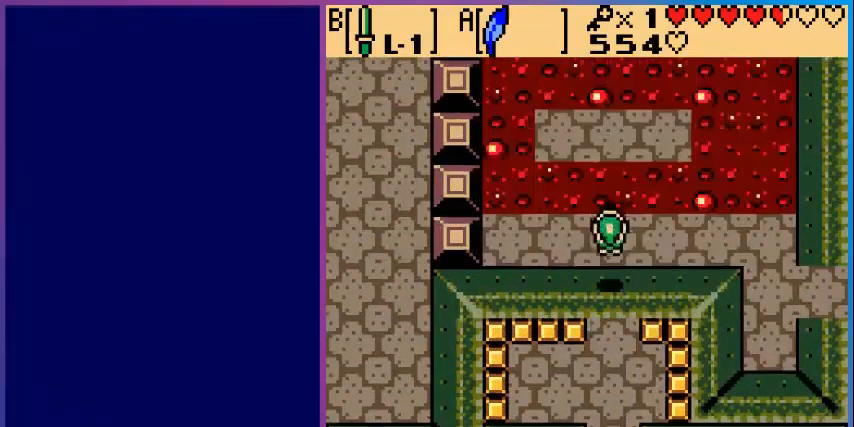
{"buttons": ["DPAD_RIGHT"], "events": [[40, "DPAD_RIGHT", "down"]]}
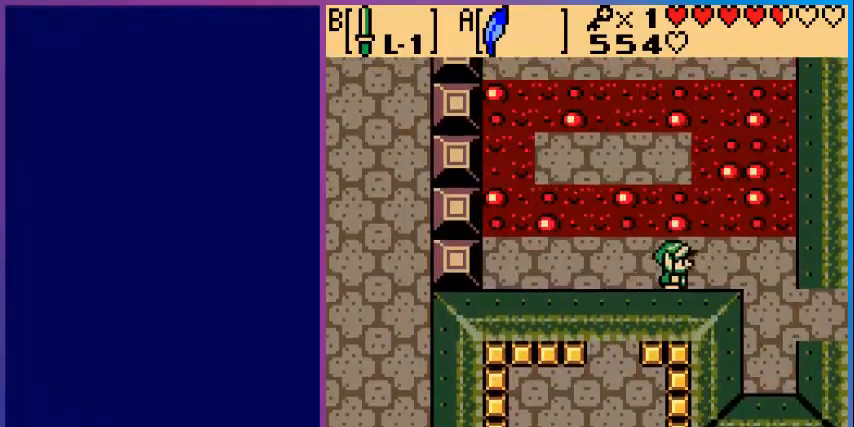
{"buttons": ["DPAD_DOWN", "DPAD_RIGHT"], "events": [[480, "DPAD_DOWN", "down"]]}
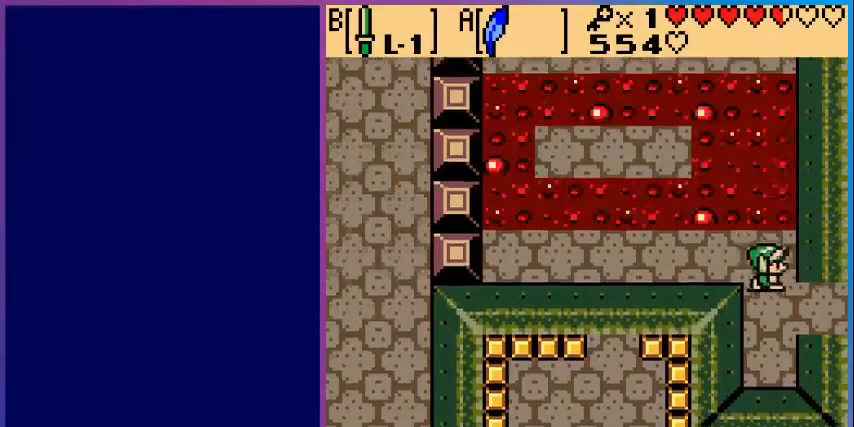
{"buttons": ["DPAD_RIGHT"], "events": [[400, "DPAD_DOWN", "up"]]}
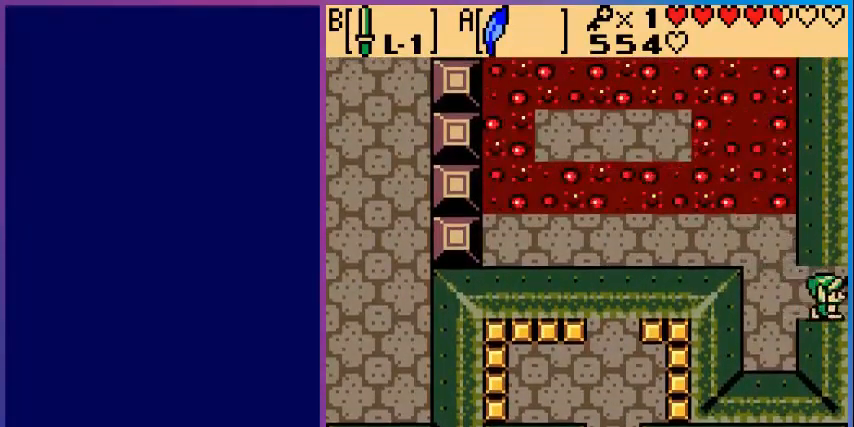
{"buttons": [], "events": [[280, "DPAD_RIGHT", "up"]]}
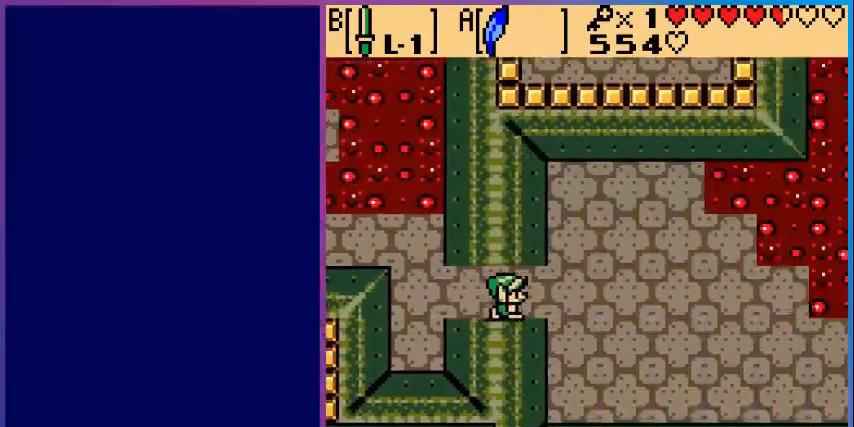
{"buttons": ["DPAD_RIGHT"], "events": [[40, "DPAD_RIGHT", "down"]]}
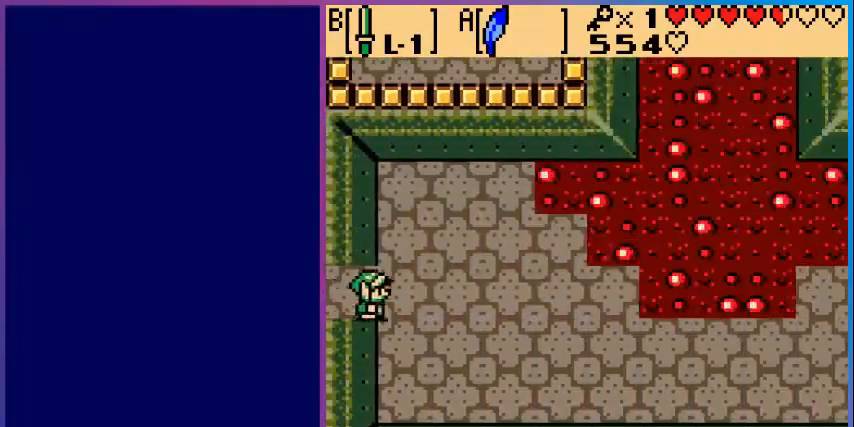
{"buttons": ["DPAD_DOWN", "DPAD_RIGHT"], "events": [[360, "DPAD_DOWN", "down"]]}
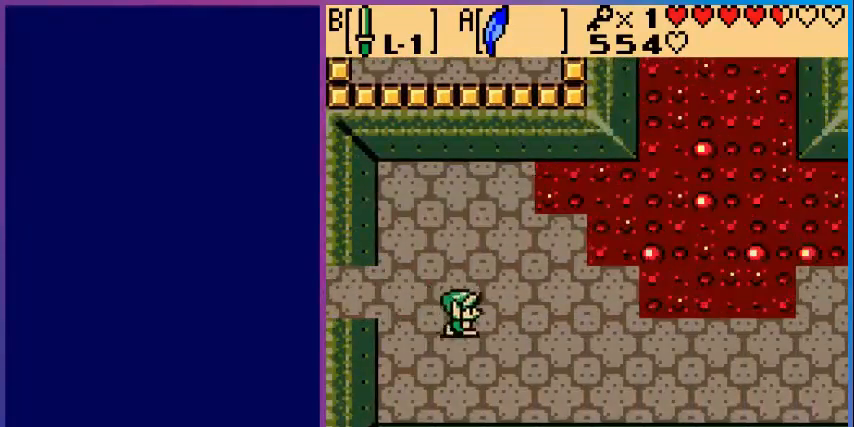
{"buttons": ["DPAD_RIGHT"], "events": [[240, "DPAD_DOWN", "up"]]}